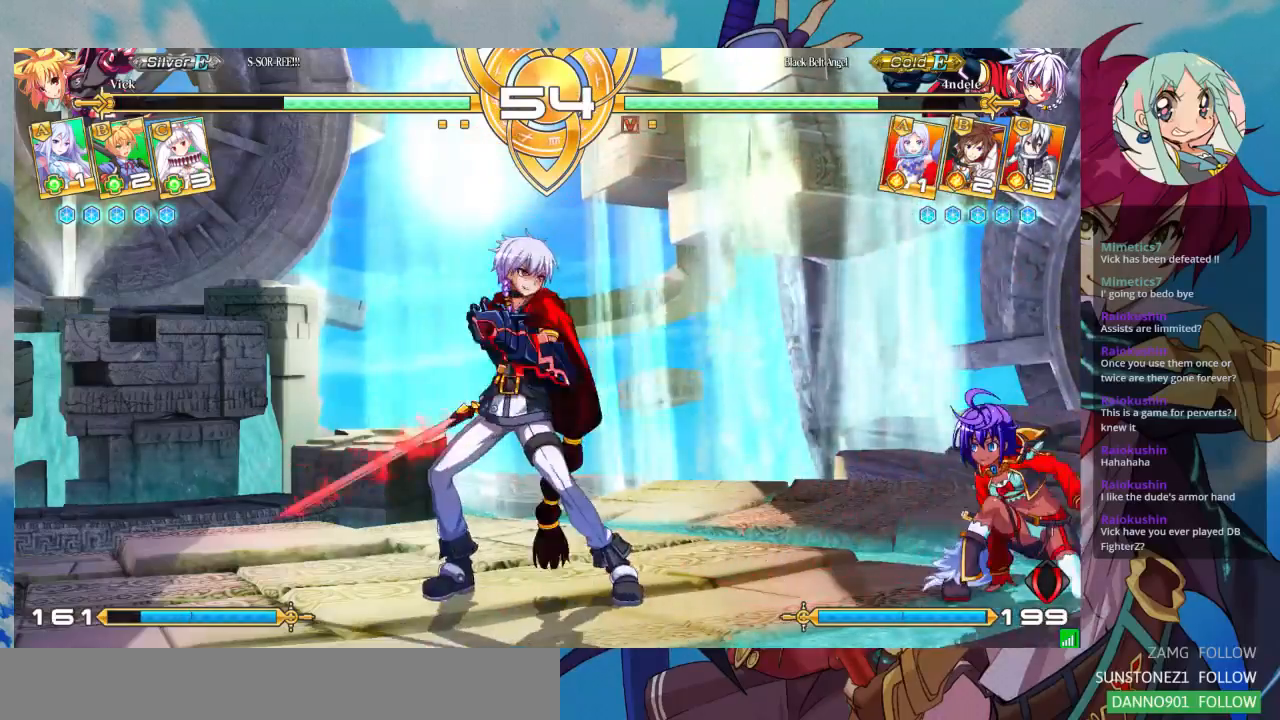
Gameplay with a controller (arcade stick); each line is a JSON object with the inputs held at the frame after it (dt_ms = milliseconds from this image to that frame). "events" lists button and stick changes between this image and that frame as [ms after this image, input, new state], when the widget could be followed in between. Not read: L3 R3.
{"dt_ms": 500, "buttons": [], "left_stick": "up-right", "events": [[267, "left_stick", "up-right"]]}
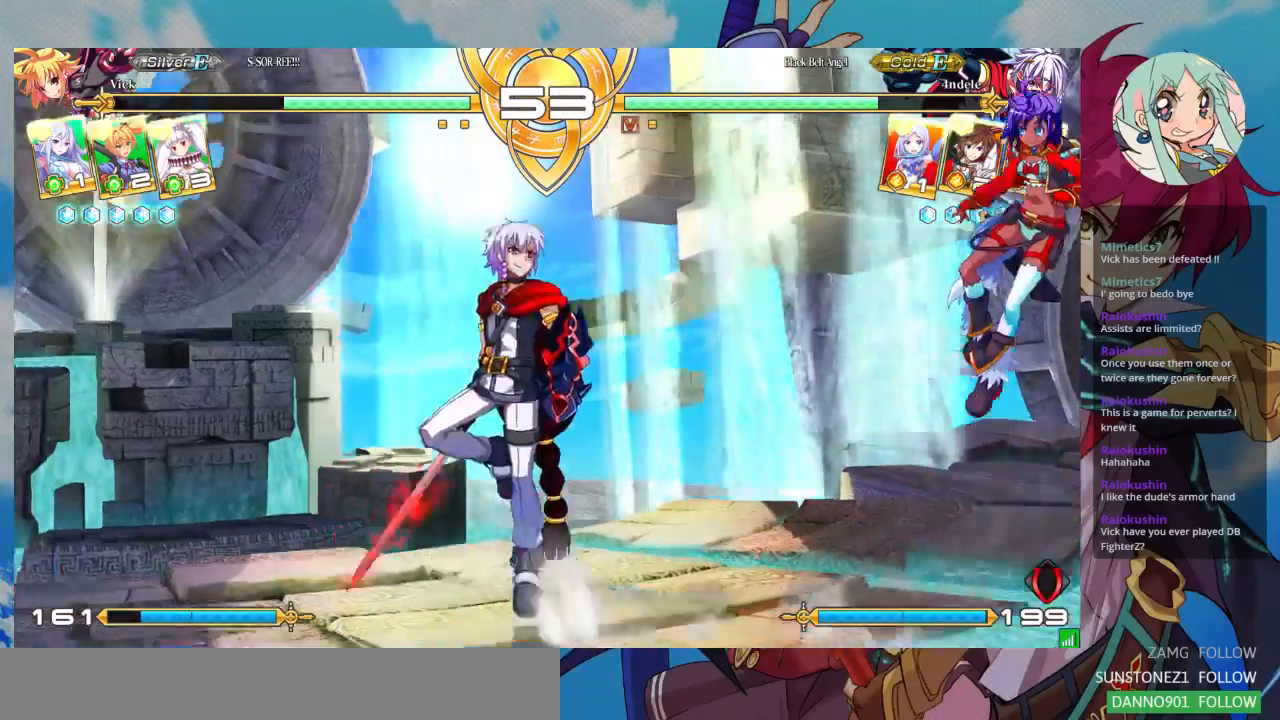
{"dt_ms": 500, "buttons": [], "left_stick": "up-left"}
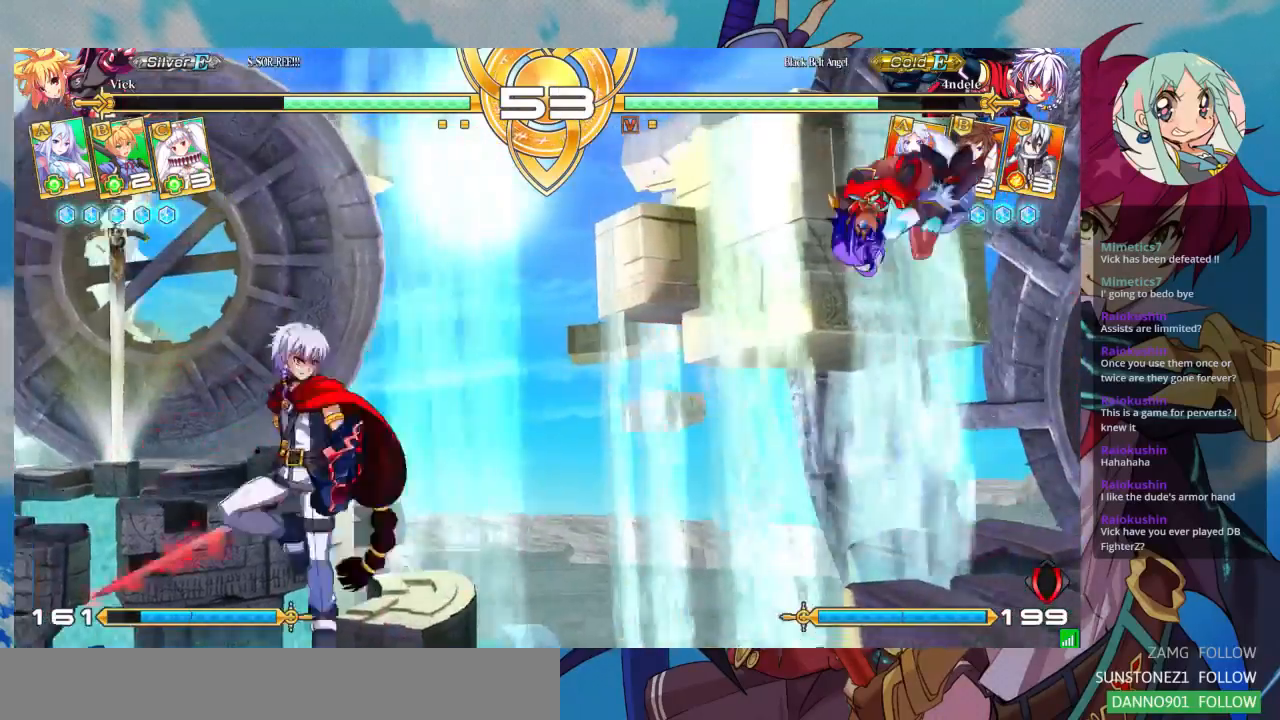
{"dt_ms": 500, "buttons": [], "left_stick": "center", "events": [[67, "left_stick", "center"], [133, "R1", "down"], [300, "R1", "up"], [400, "left_stick", "left"], [467, "left_stick", "center"]]}
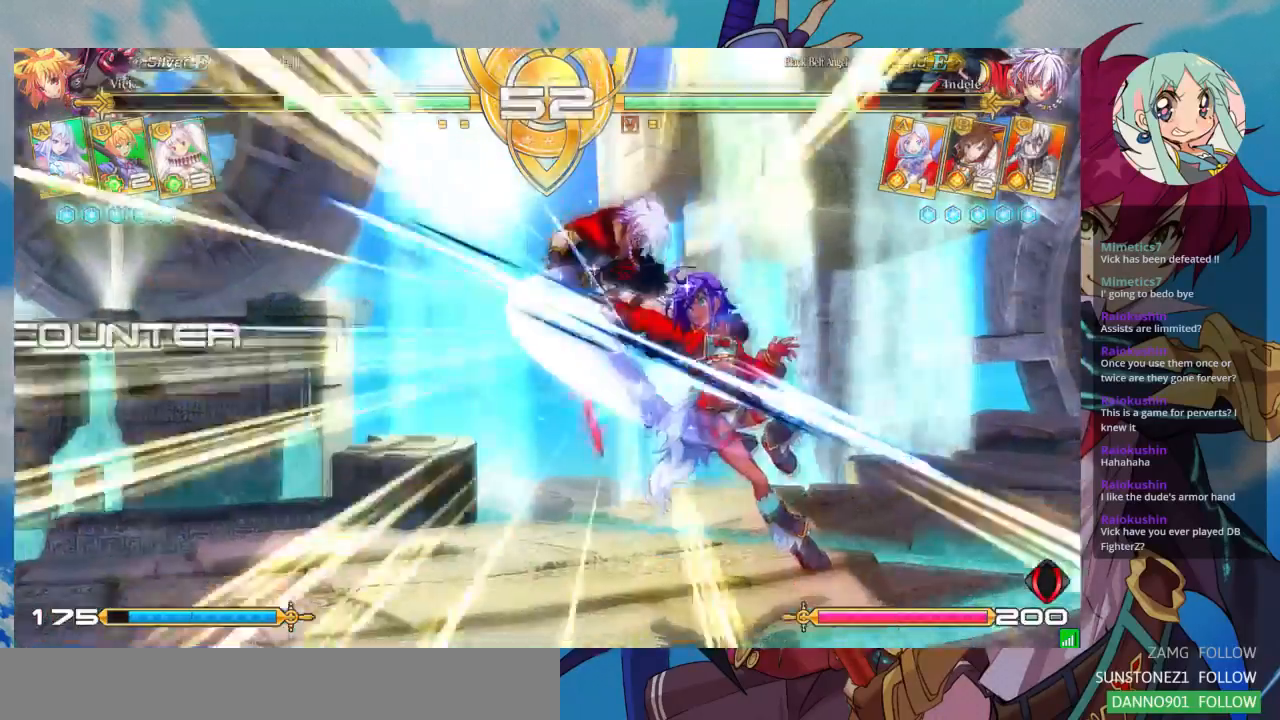
{"dt_ms": 500, "buttons": [], "left_stick": "center", "events": [[67, "left_stick", "down"], [167, "left_stick", "center"], [333, "SQUARE", "down"], [467, "SQUARE", "up"]]}
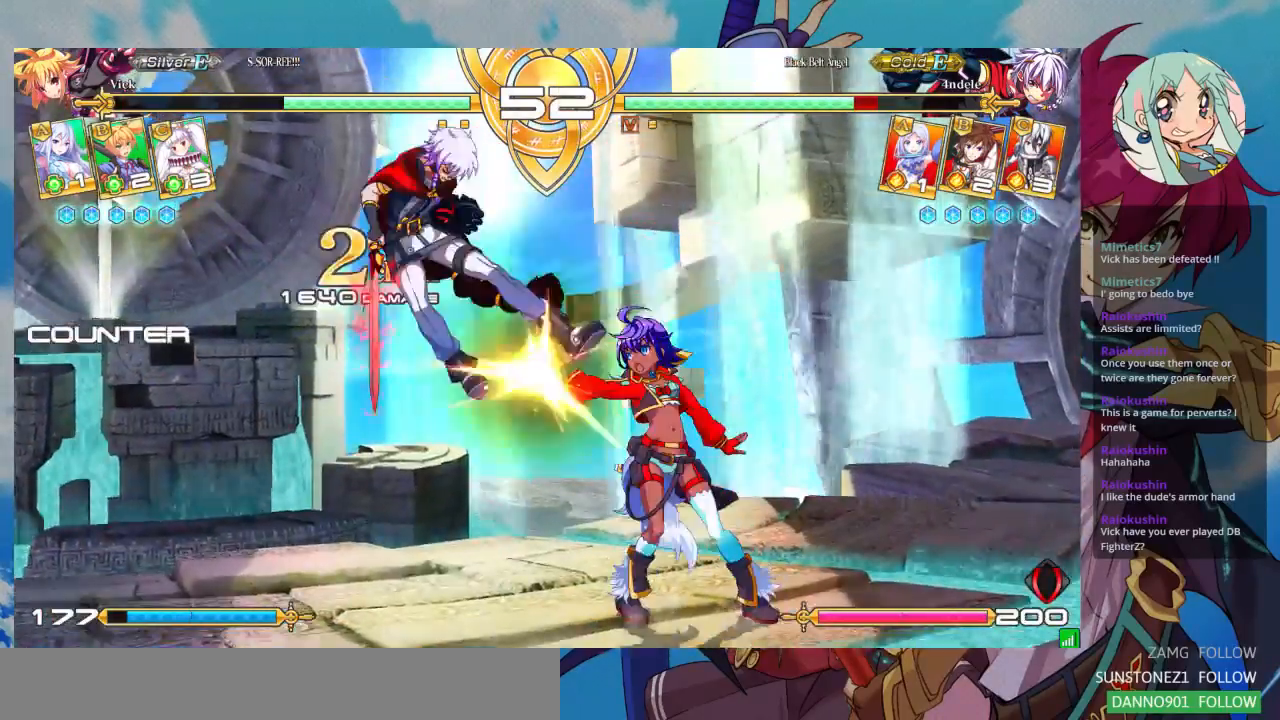
{"dt_ms": 500, "buttons": [], "left_stick": "left", "events": [[100, "left_stick", "left"], [167, "left_stick", "center"], [233, "left_stick", "left"]]}
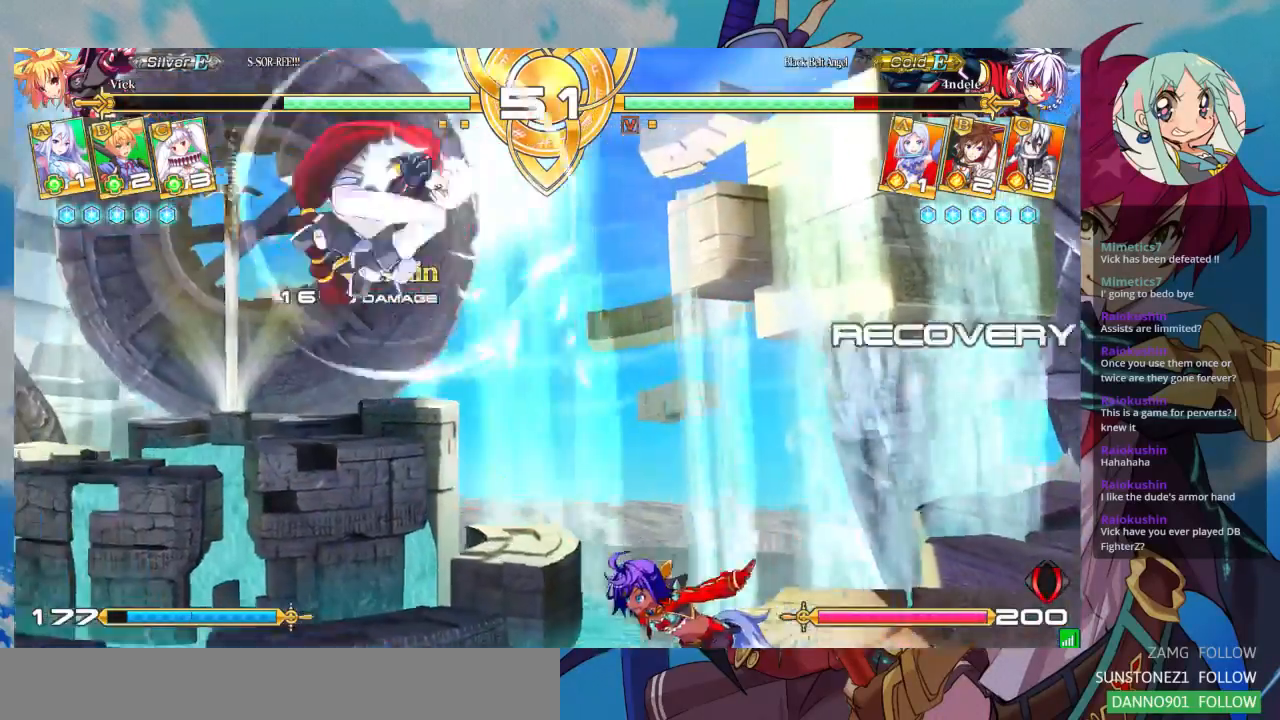
{"dt_ms": 500, "buttons": ["SQUARE"], "left_stick": "down-left", "events": [[333, "left_stick", "down"], [400, "SQUARE", "down"], [500, "left_stick", "down-left"]]}
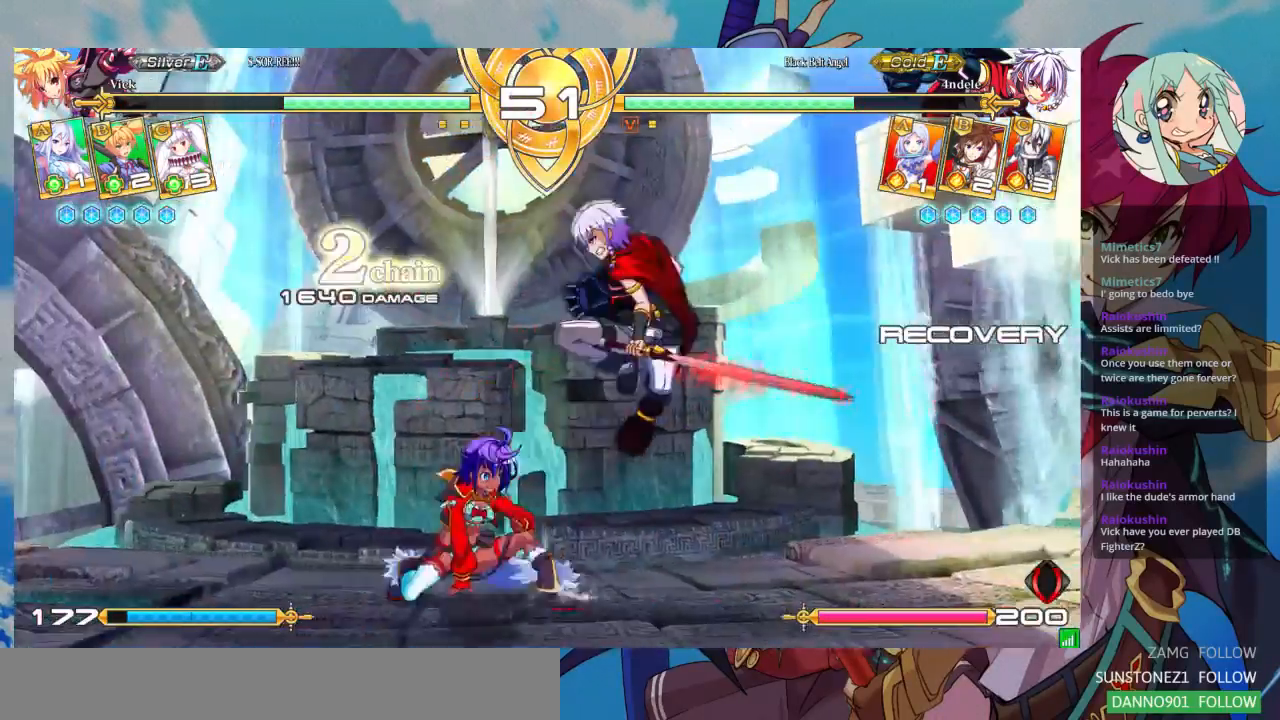
{"dt_ms": 1000, "buttons": [], "left_stick": "center"}
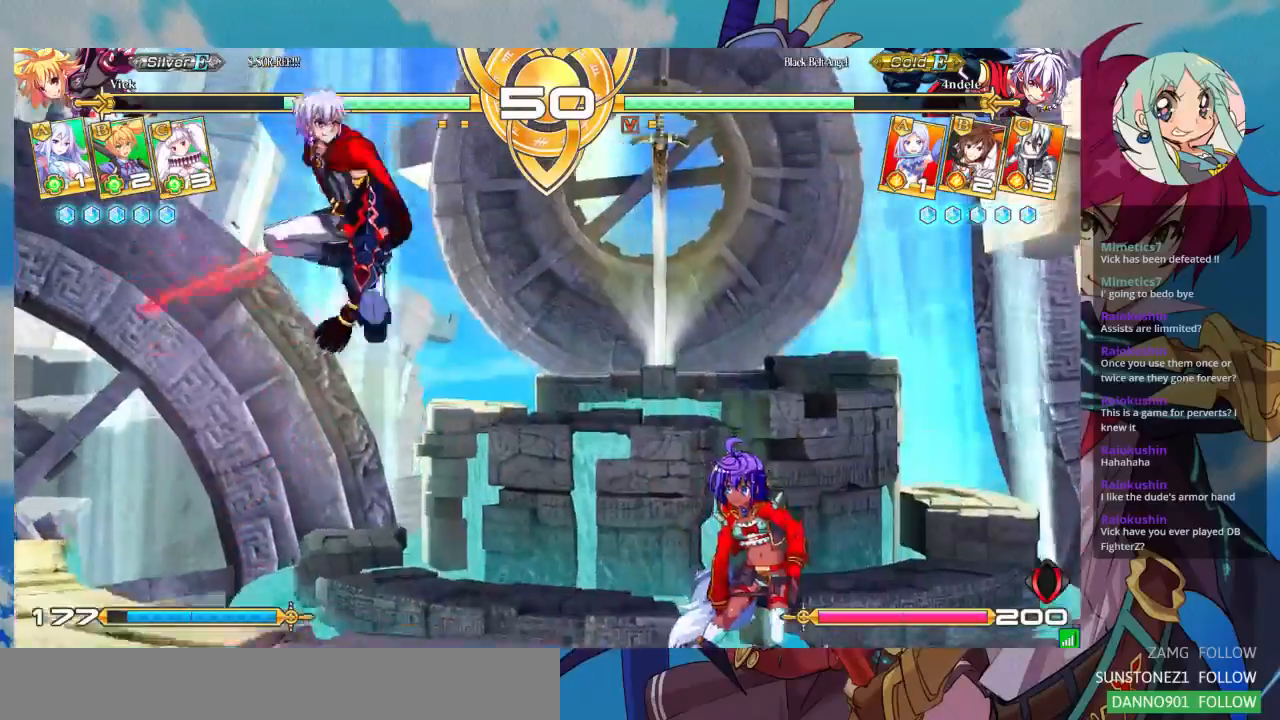
{"dt_ms": 500, "buttons": [], "left_stick": "center", "events": [[33, "left_stick", "up"], [67, "left_stick", "center"], [167, "left_stick", "right"], [367, "SQUARE", "down"], [400, "left_stick", "center"], [467, "SQUARE", "up"]]}
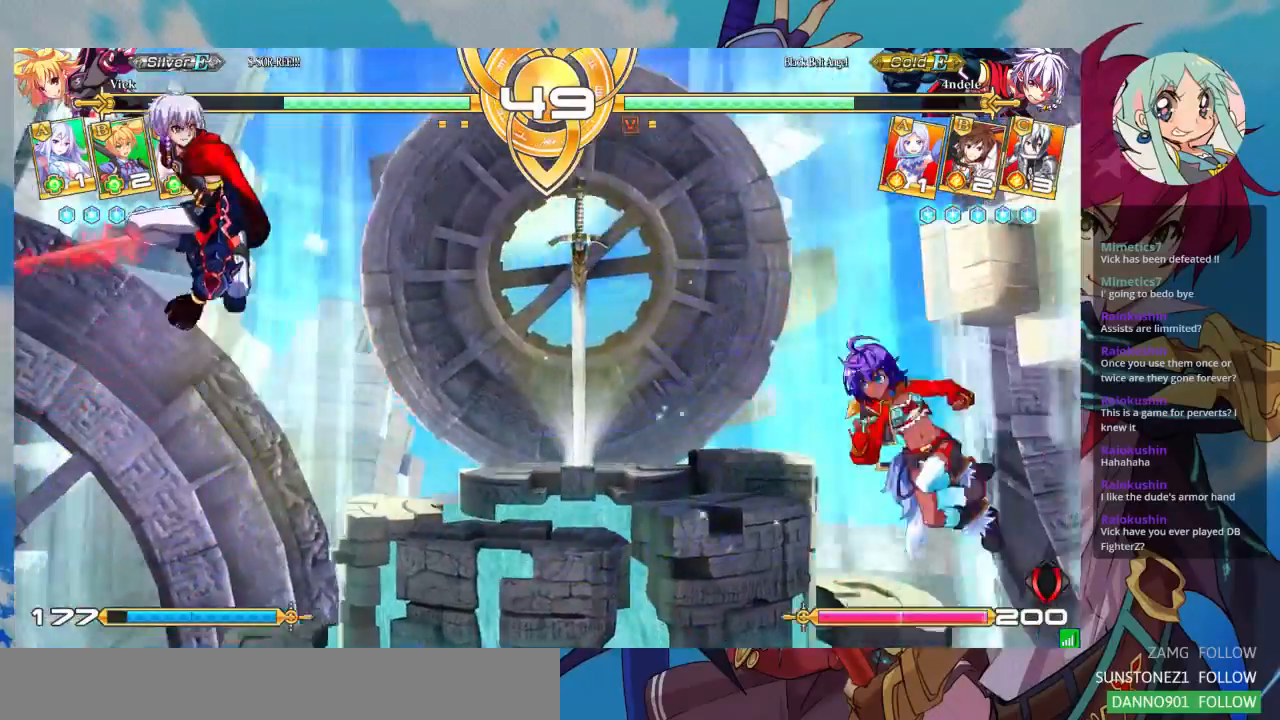
{"dt_ms": 500, "buttons": [], "left_stick": "center", "events": [[67, "left_stick", "left"], [133, "left_stick", "down"], [233, "CROSS", "down"], [233, "left_stick", "right"], [300, "CROSS", "up"], [300, "left_stick", "center"]]}
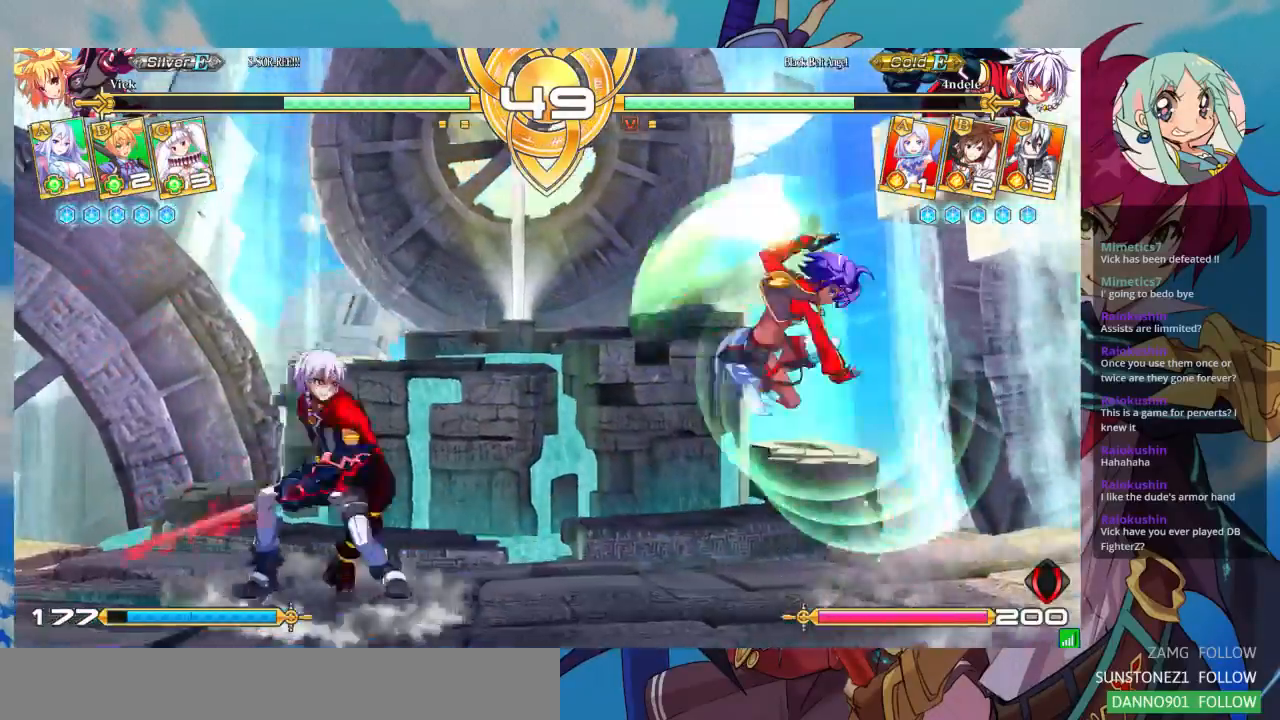
{"dt_ms": 500, "buttons": [], "left_stick": "right", "events": [[300, "left_stick", "left"], [367, "left_stick", "down"], [500, "left_stick", "right"]]}
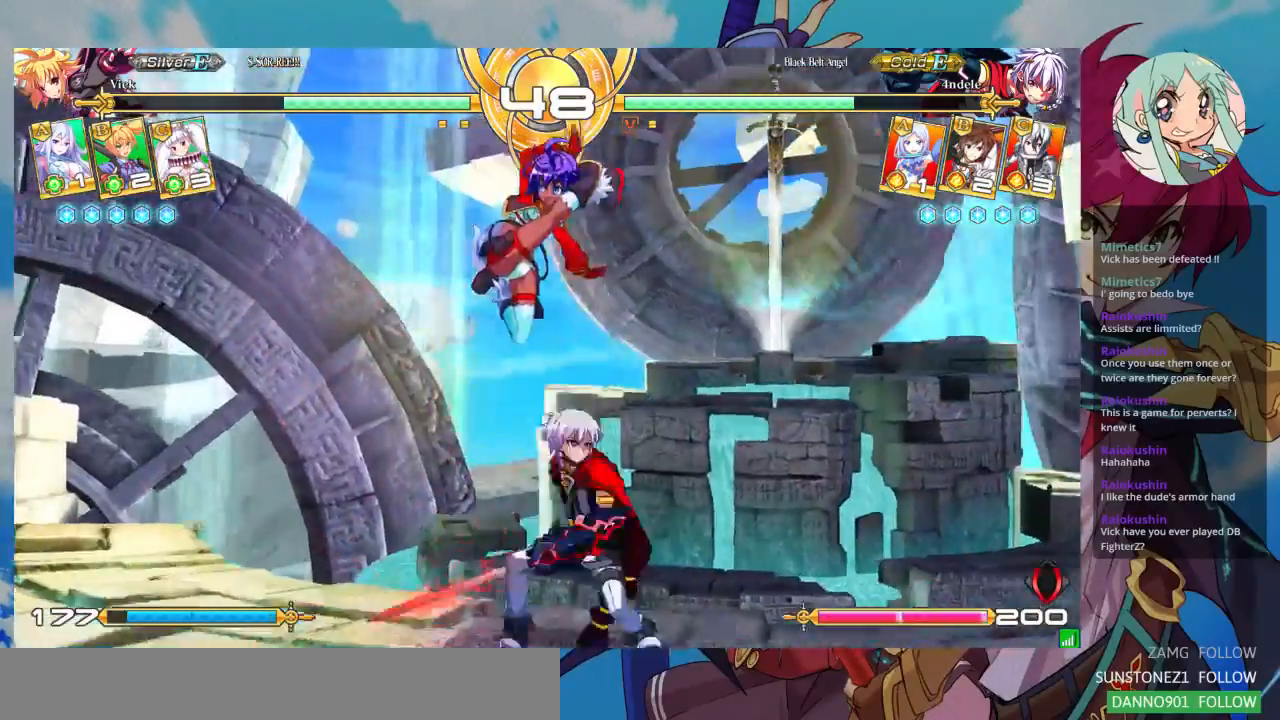
{"dt_ms": 500, "buttons": [], "left_stick": "down-left", "events": [[33, "R1", "down"], [100, "R1", "up"], [133, "left_stick", "down"], [200, "left_stick", "right"], [233, "R1", "down"], [300, "R1", "up"], [333, "left_stick", "down-left"]]}
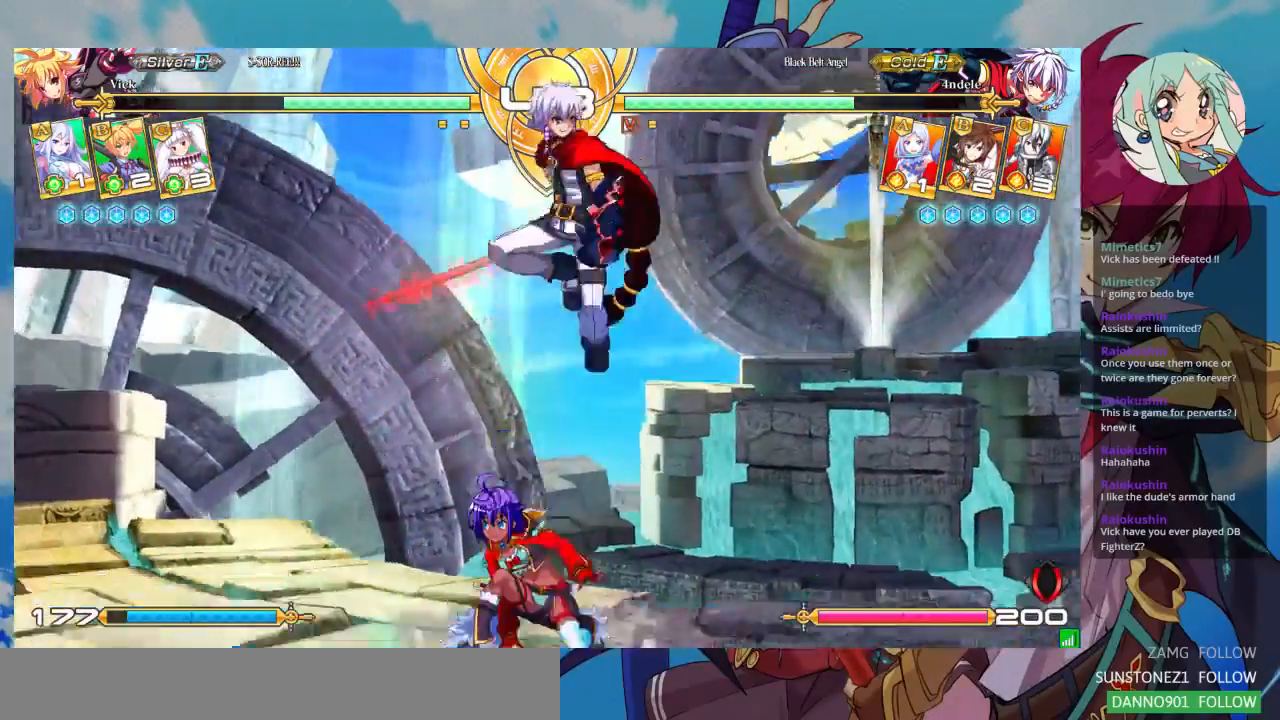
{"dt_ms": 500, "buttons": [], "left_stick": "down-left", "events": [[100, "left_stick", "left"], [367, "left_stick", "down-left"]]}
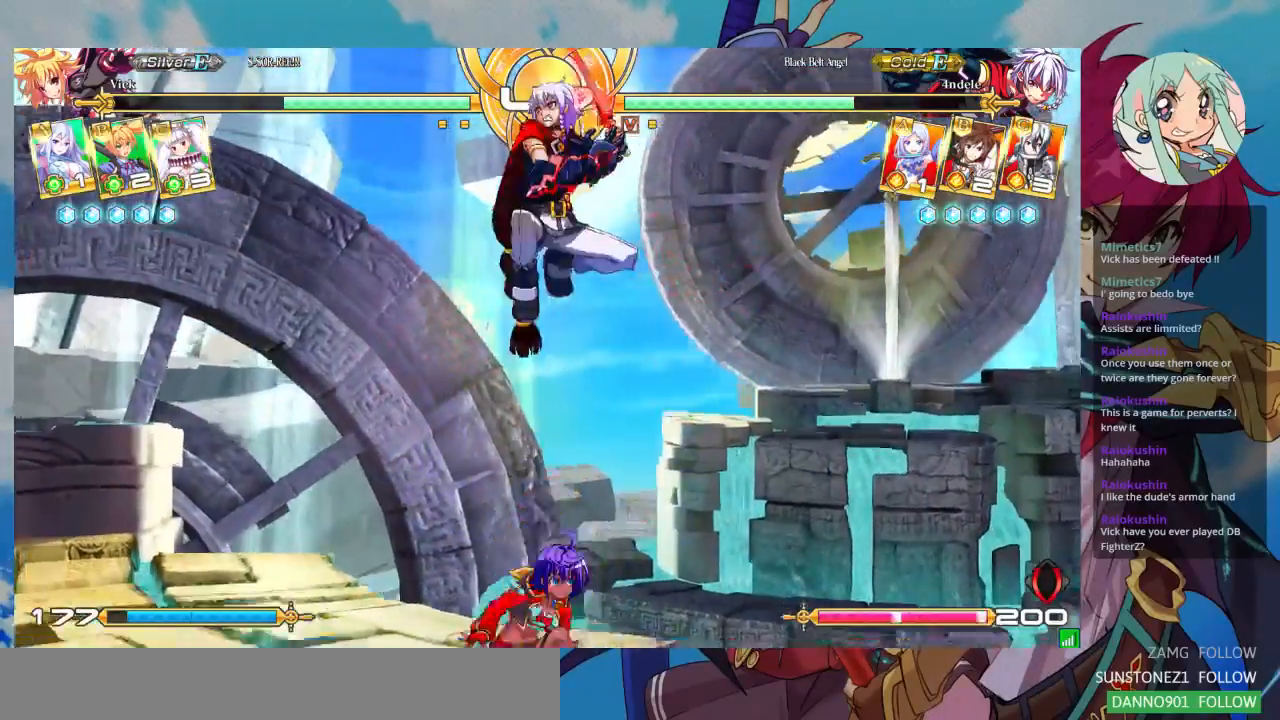
{"dt_ms": 500, "buttons": [], "left_stick": "down-left", "events": [[133, "left_stick", "left"], [267, "left_stick", "down-left"]]}
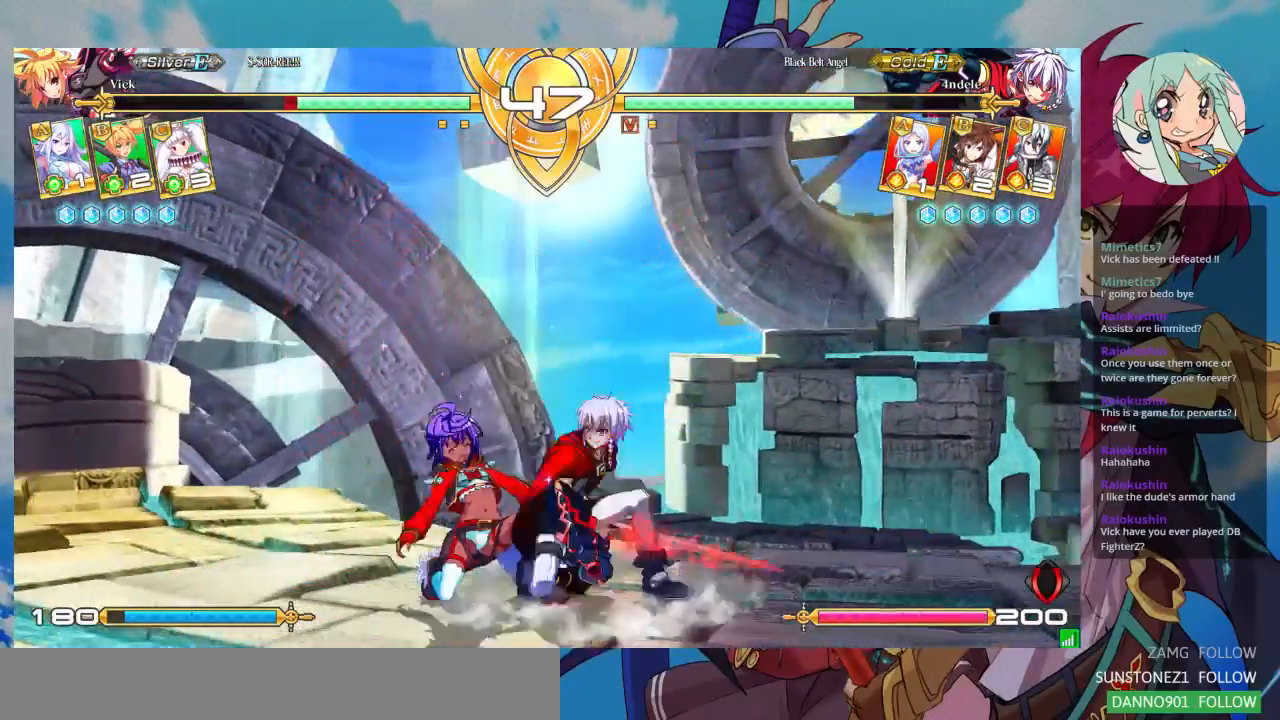
{"dt_ms": 500, "buttons": [], "left_stick": "down-left", "events": []}
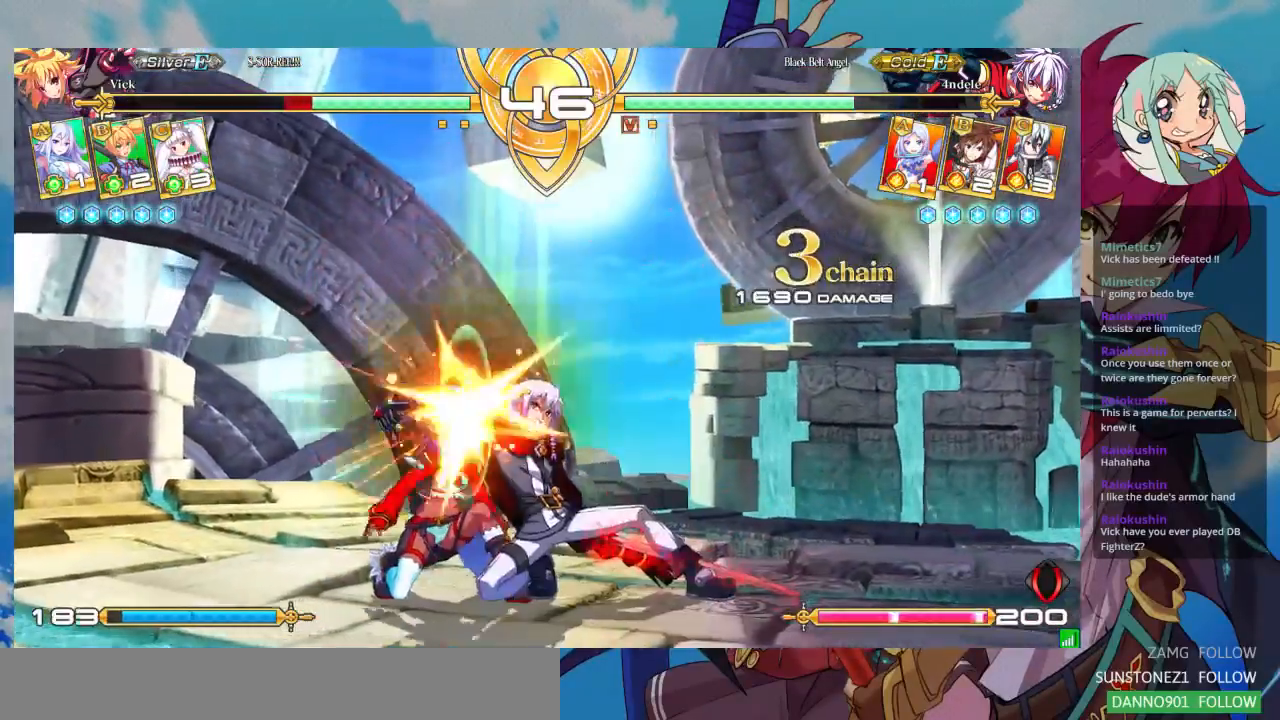
{"dt_ms": 500, "buttons": [], "left_stick": "left", "events": [[333, "left_stick", "left"]]}
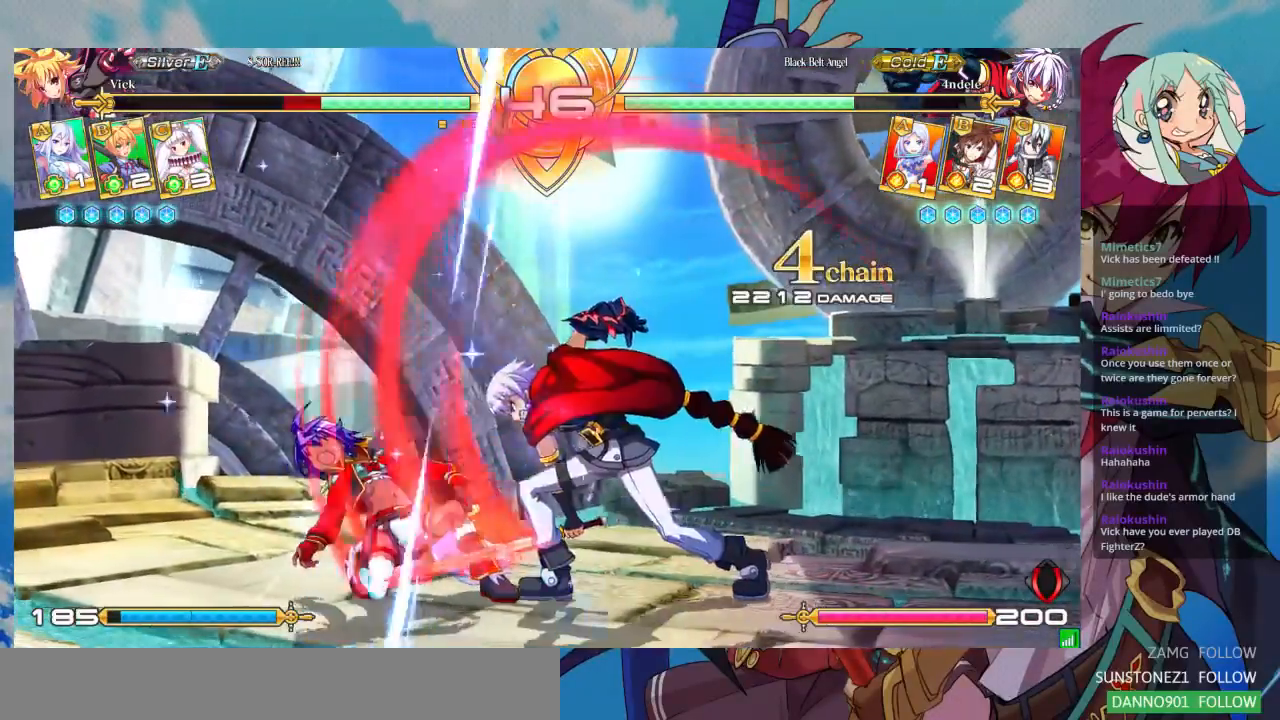
{"dt_ms": 500, "buttons": [], "left_stick": "left", "events": []}
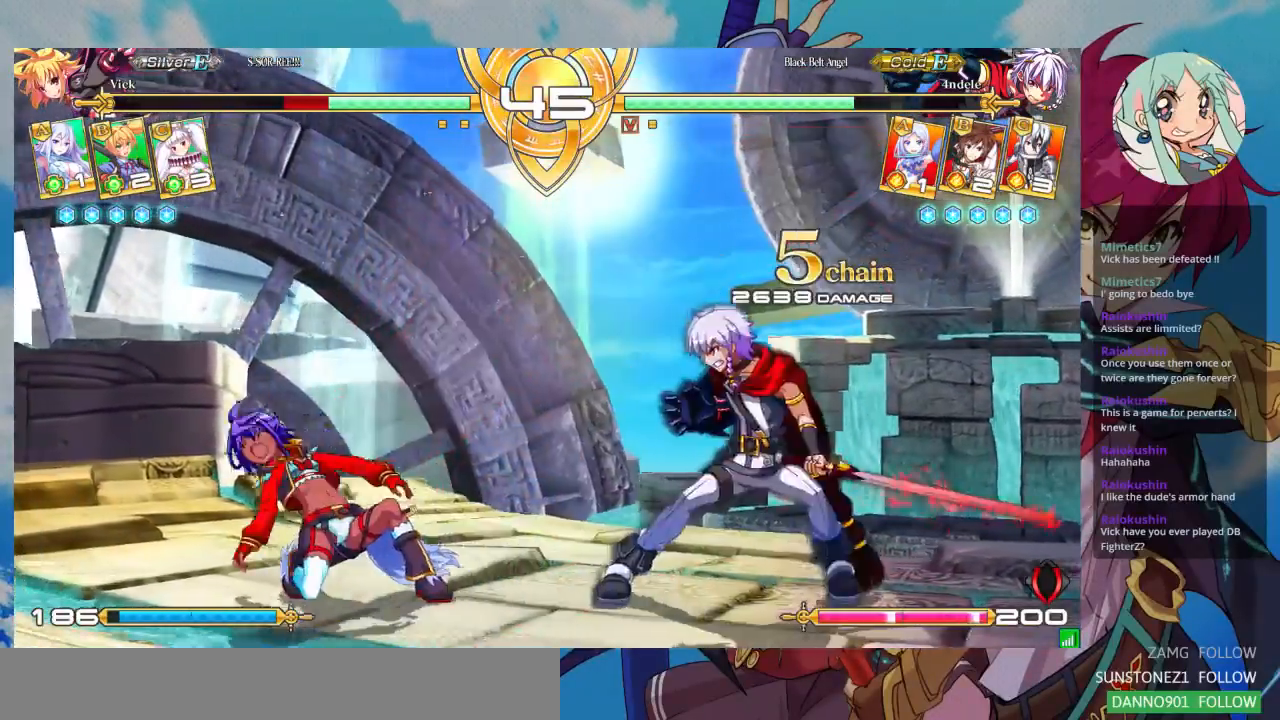
{"dt_ms": 500, "buttons": [], "left_stick": "left", "events": [[300, "SQUARE", "down"], [367, "SQUARE", "up"]]}
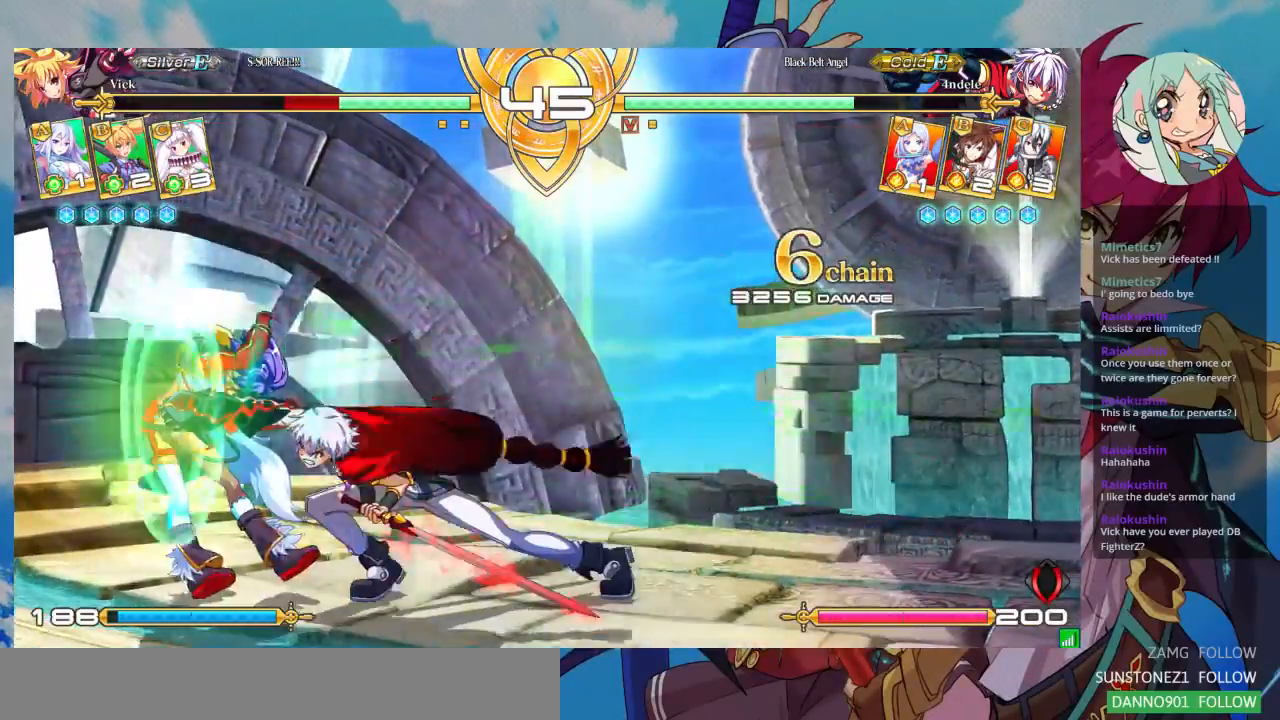
{"dt_ms": 500, "buttons": [], "left_stick": "left", "events": [[200, "SQUARE", "down"], [467, "SQUARE", "up"]]}
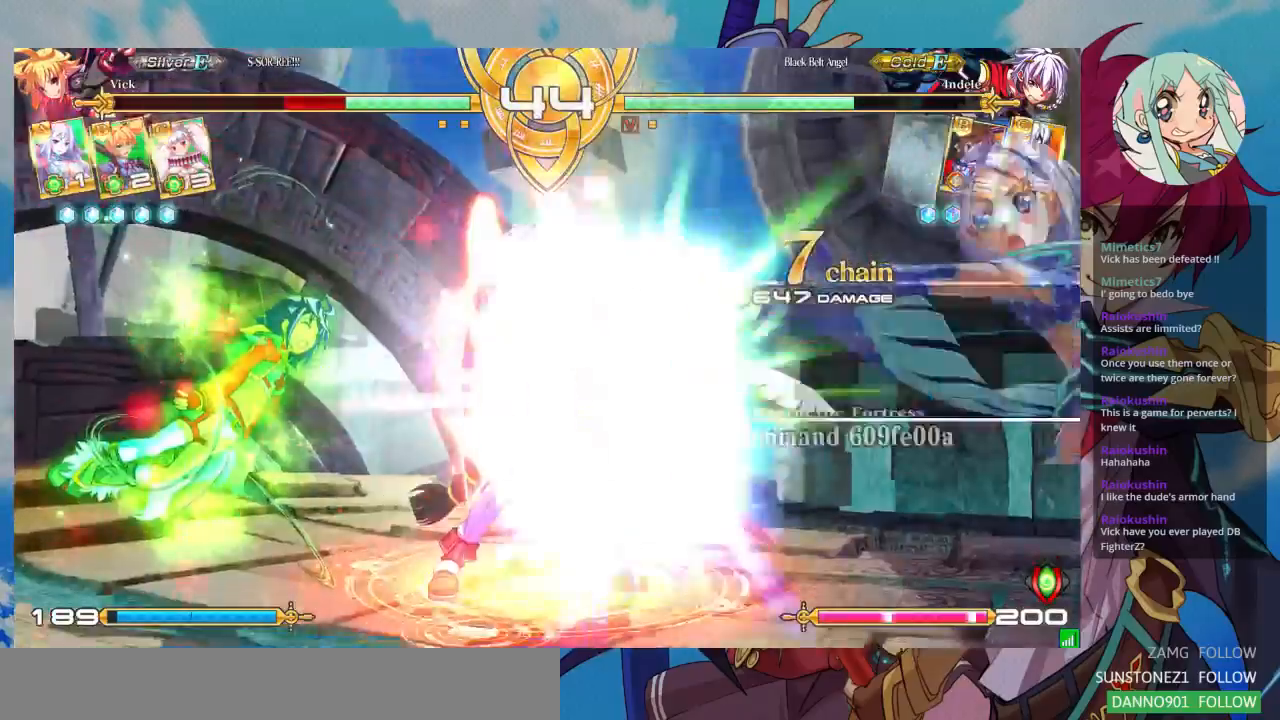
{"dt_ms": 500, "buttons": ["CROSS", "SQUARE"], "left_stick": "left"}
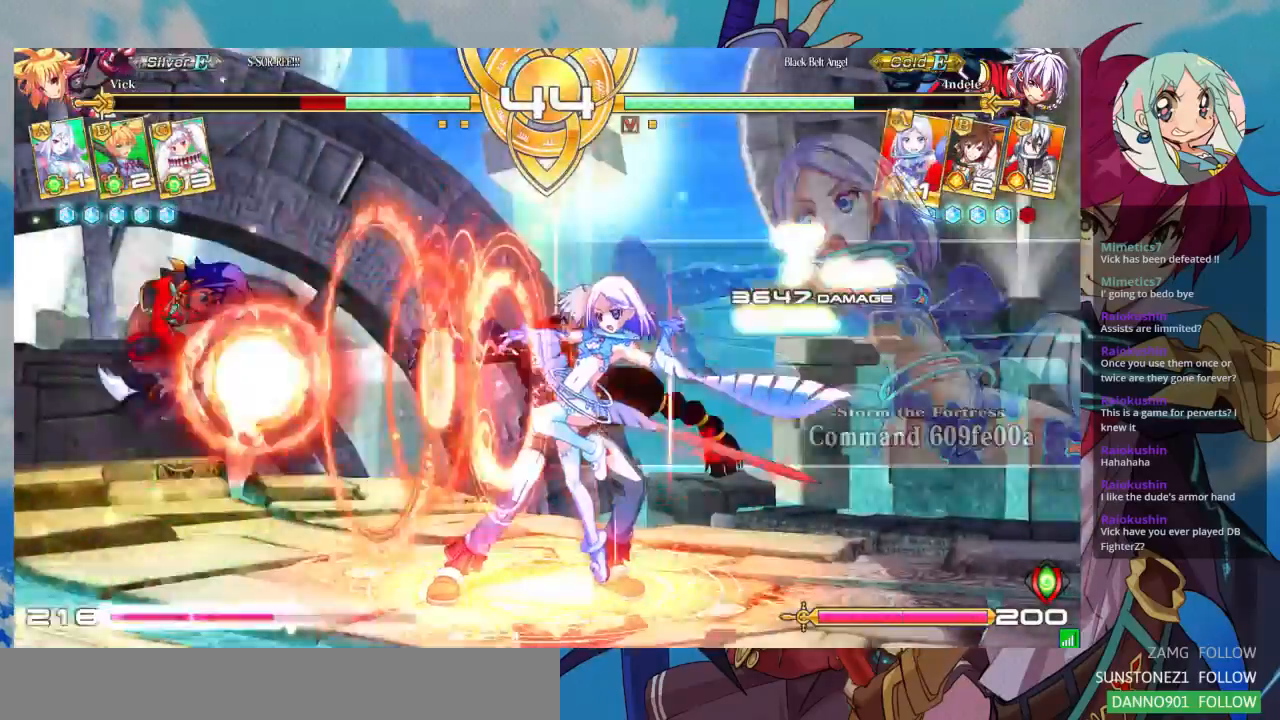
{"dt_ms": 500, "buttons": [], "left_stick": "left"}
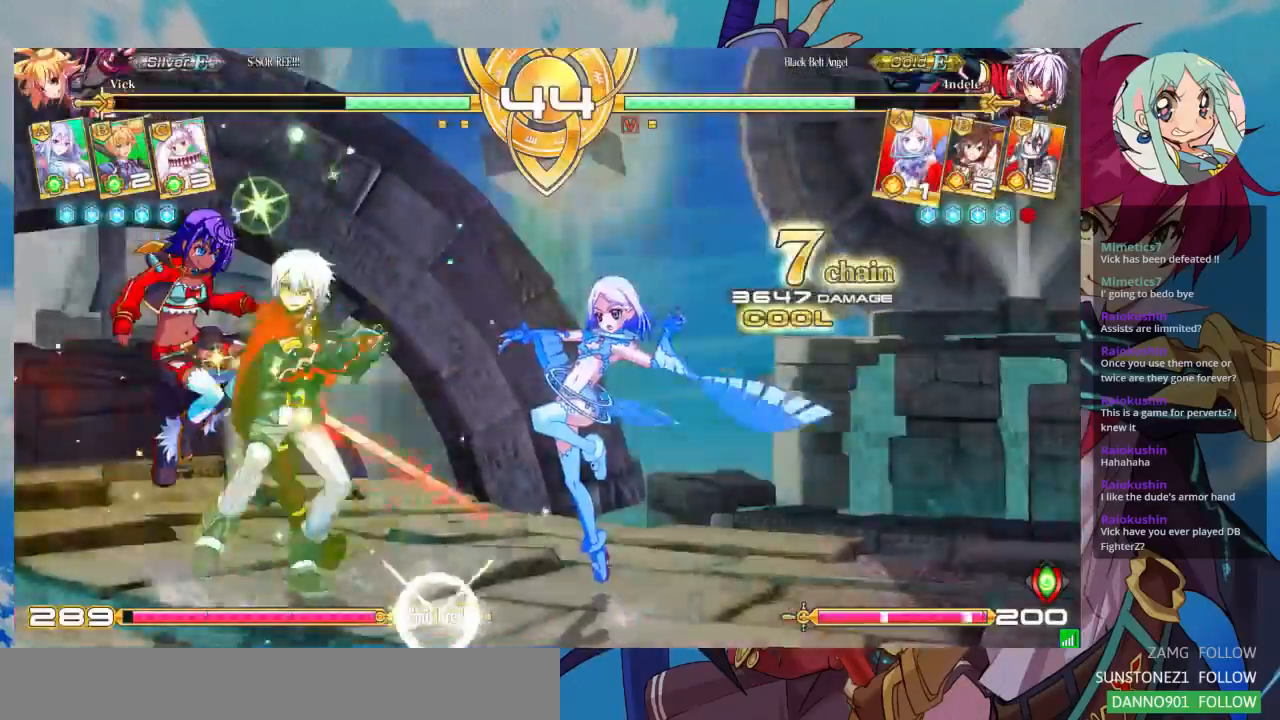
{"dt_ms": 500, "buttons": [], "left_stick": "down-left", "events": [[333, "left_stick", "down-left"]]}
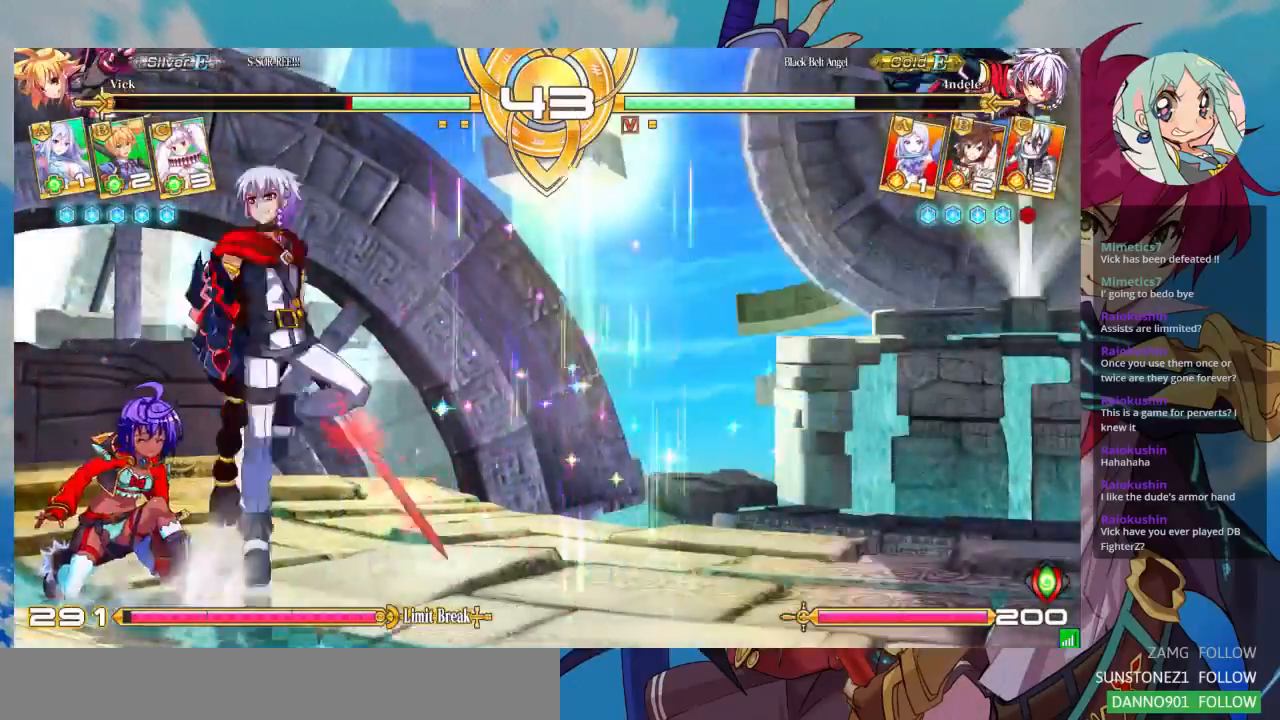
{"dt_ms": 500, "buttons": [], "left_stick": "down-left", "events": []}
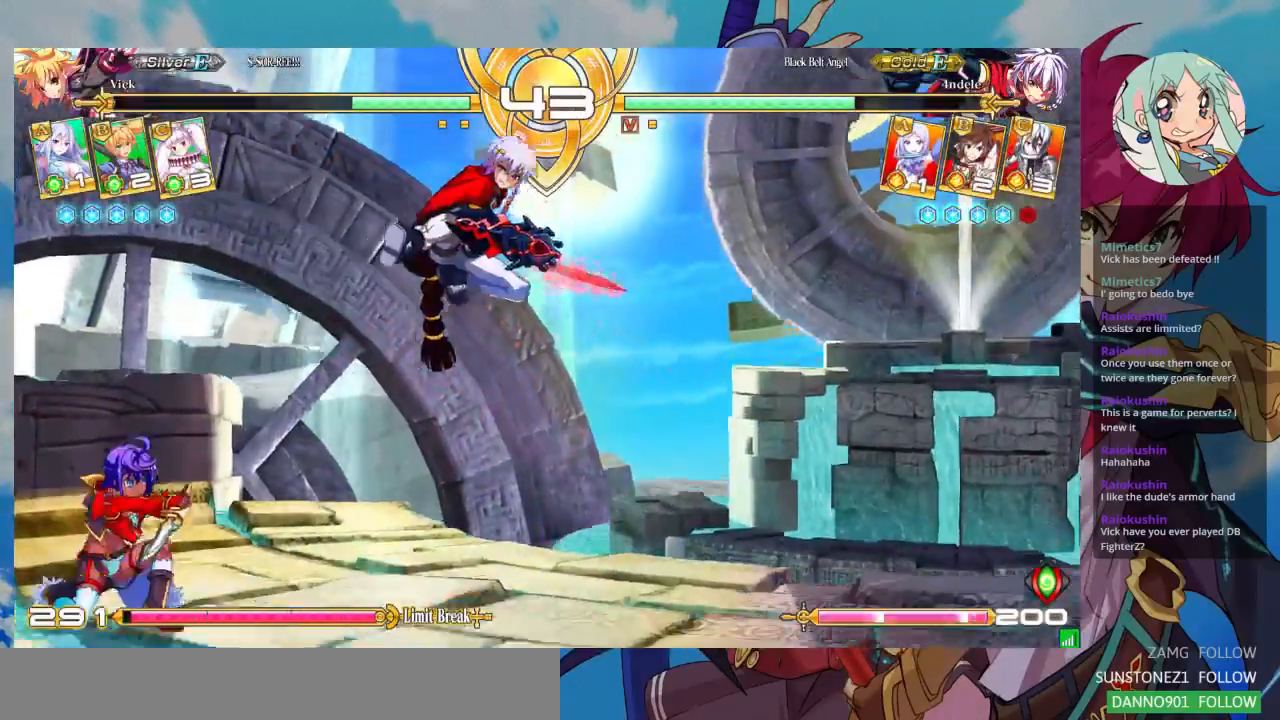
{"dt_ms": 500, "buttons": [], "left_stick": "center", "events": [[33, "left_stick", "center"], [100, "left_stick", "down-right"], [167, "left_stick", "down-left"], [200, "CROSS", "down"], [267, "CROSS", "up"], [267, "left_stick", "center"]]}
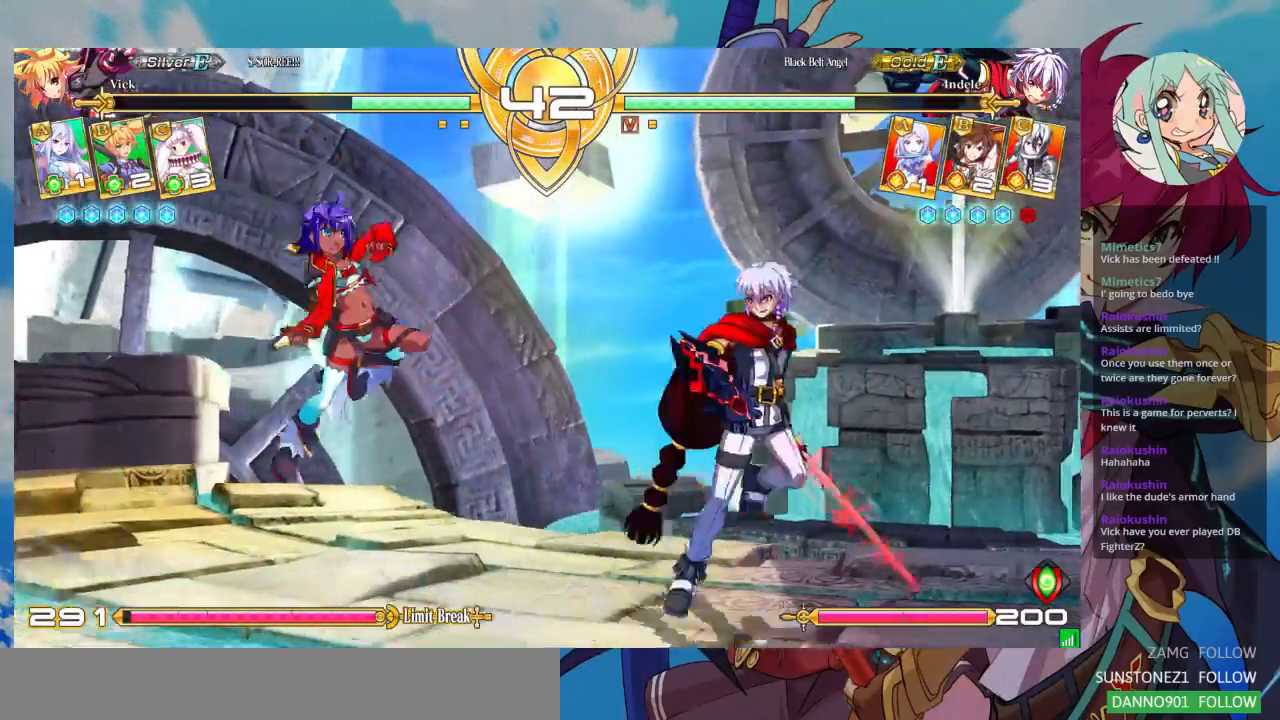
{"dt_ms": 500, "buttons": [], "left_stick": "down-left", "events": [[367, "left_stick", "left"], [467, "left_stick", "down-left"]]}
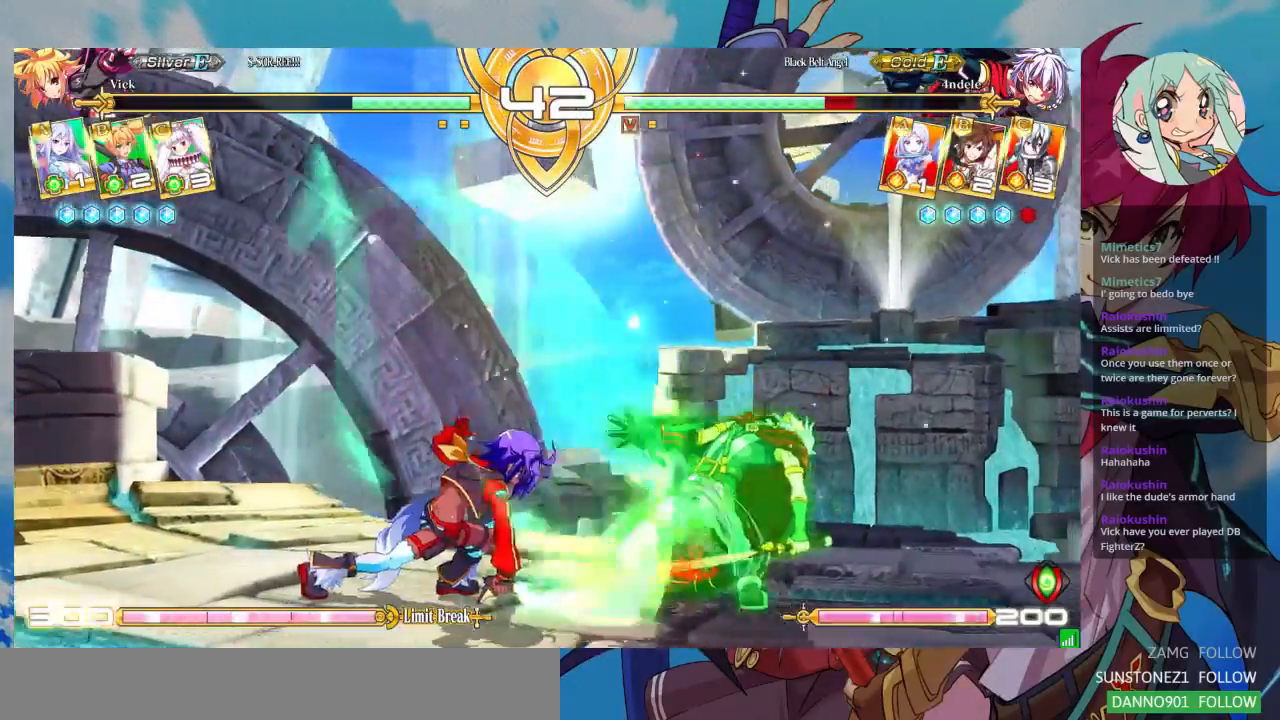
{"dt_ms": 500, "buttons": [], "left_stick": "right"}
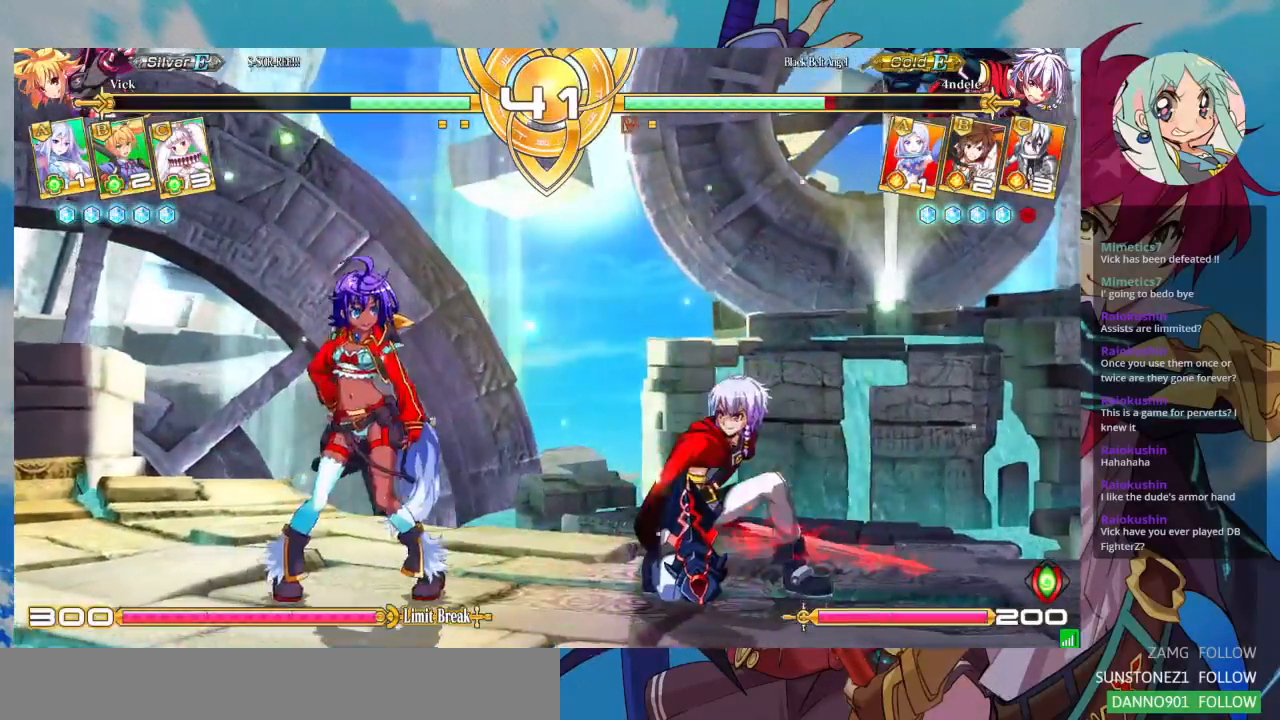
{"dt_ms": 500, "buttons": ["SQUARE"], "left_stick": "down-left", "events": [[167, "SQUARE", "down"], [200, "left_stick", "down-left"], [267, "SQUARE", "up"], [400, "SQUARE", "down"]]}
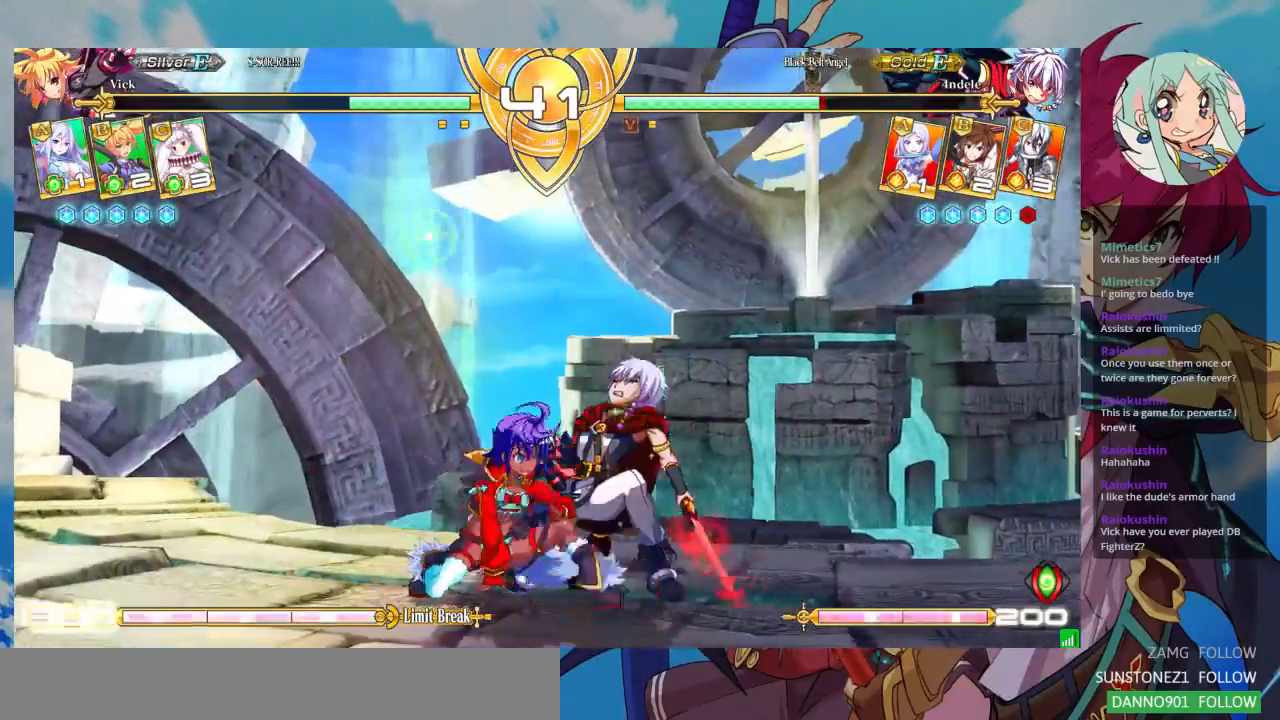
{"dt_ms": 500, "buttons": ["R1"], "left_stick": "center", "events": [[33, "SQUARE", "up"], [133, "TRIANGLE", "down"], [200, "left_stick", "center"], [267, "TRIANGLE", "up"], [433, "R1", "down"]]}
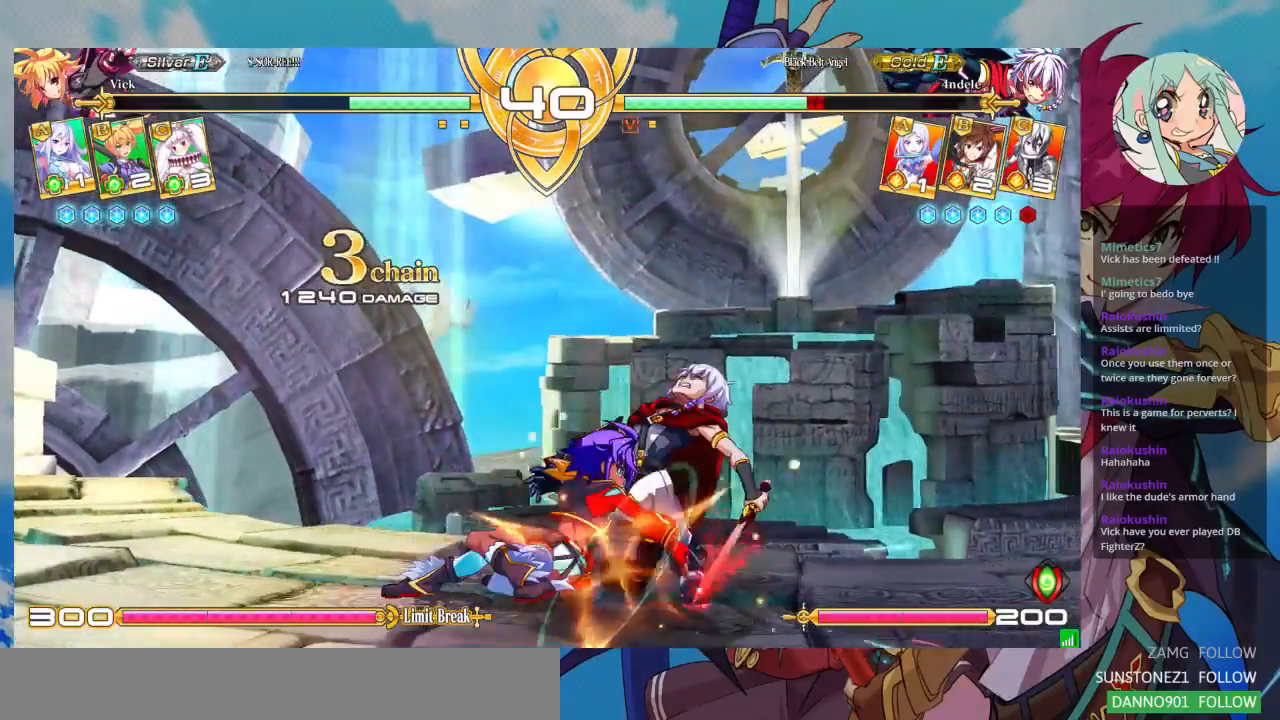
{"dt_ms": 500, "buttons": [], "left_stick": "center", "events": [[100, "R1", "up"], [267, "left_stick", "right"], [333, "left_stick", "down-left"], [367, "CROSS", "down"], [433, "CROSS", "up"], [433, "left_stick", "center"]]}
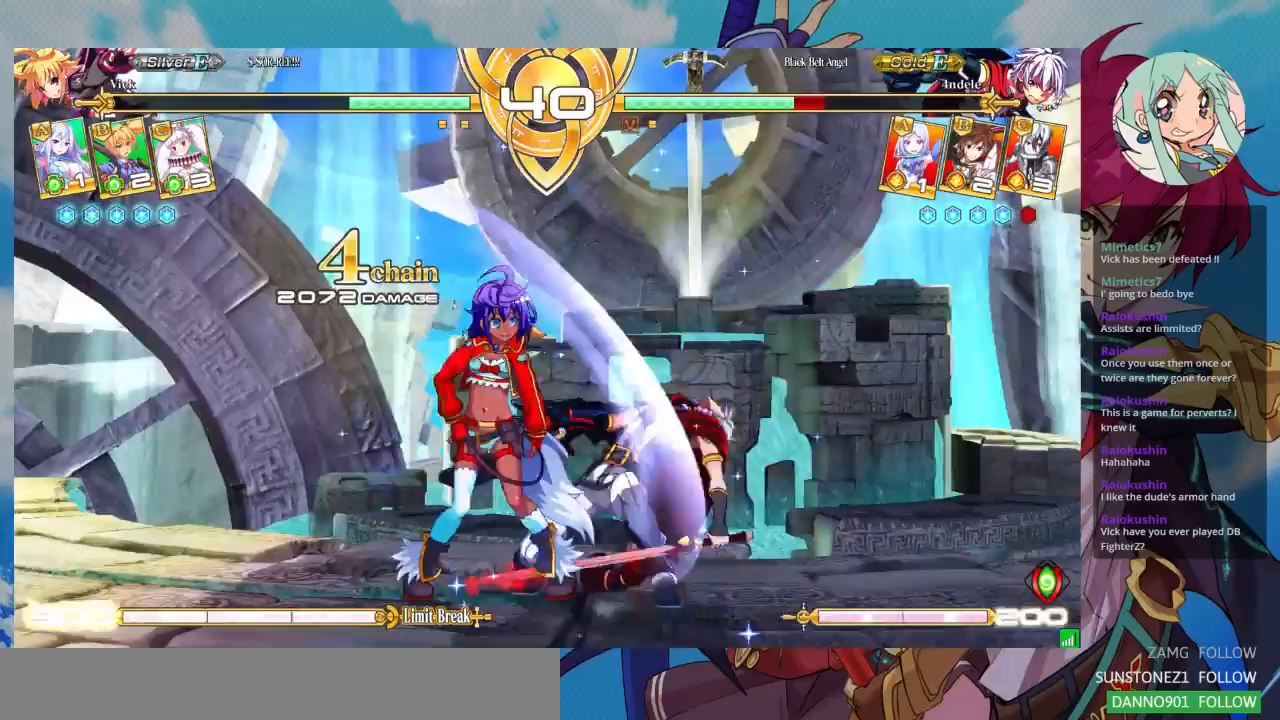
{"dt_ms": 500, "buttons": [], "left_stick": "center", "events": [[33, "CROSS", "down"], [100, "CROSS", "up"]]}